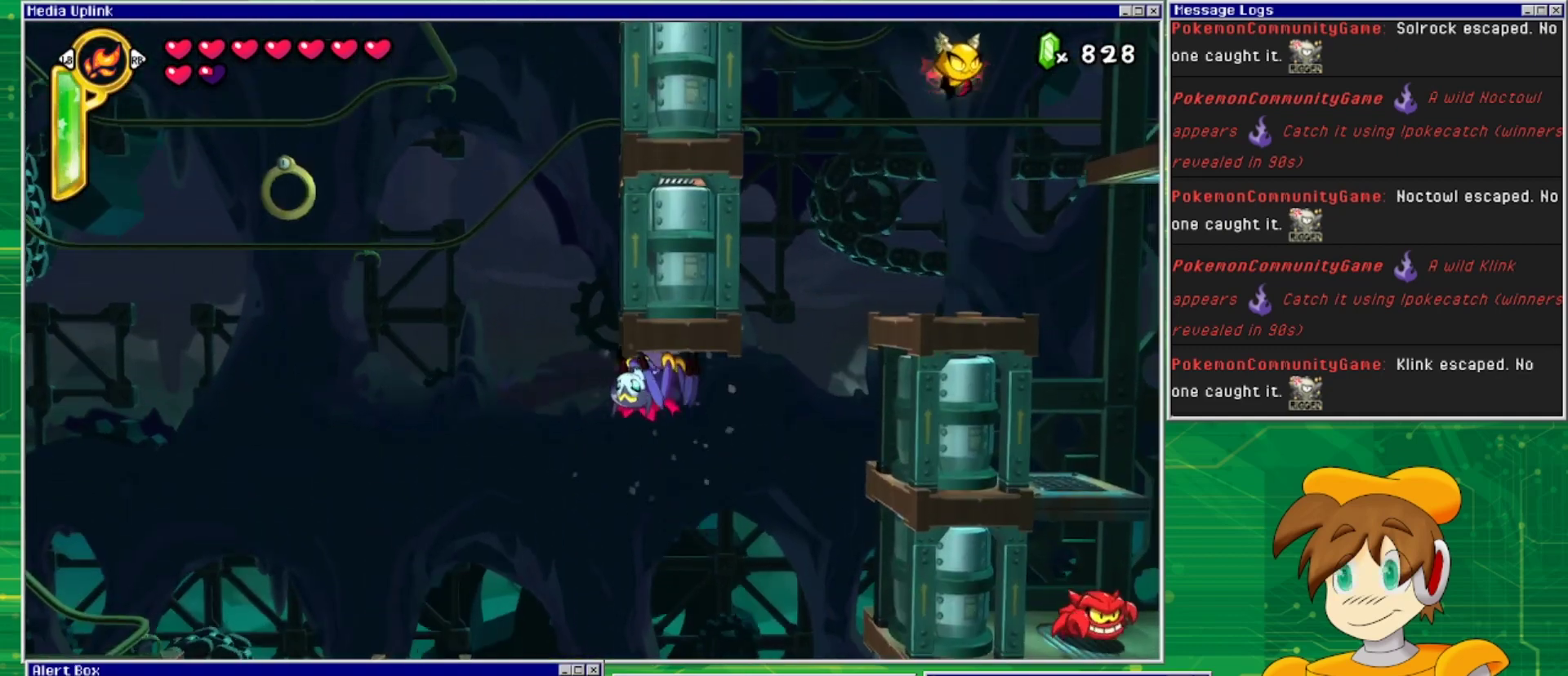
Gameplay with a controller (PlayStation layout); each line is a JSON object with the inputs held at the frame after it. "events" lists button and stick changes between this image and that frame as [ms after this image, input, new state], when the widget could be followed in between. Not read: L2 L3 R1 R2 R3 left_stick right_stick.
{"buttons": ["CROSS"], "events": [[400, "CROSS", "down"], [400, "DPAD_LEFT", "up"]]}
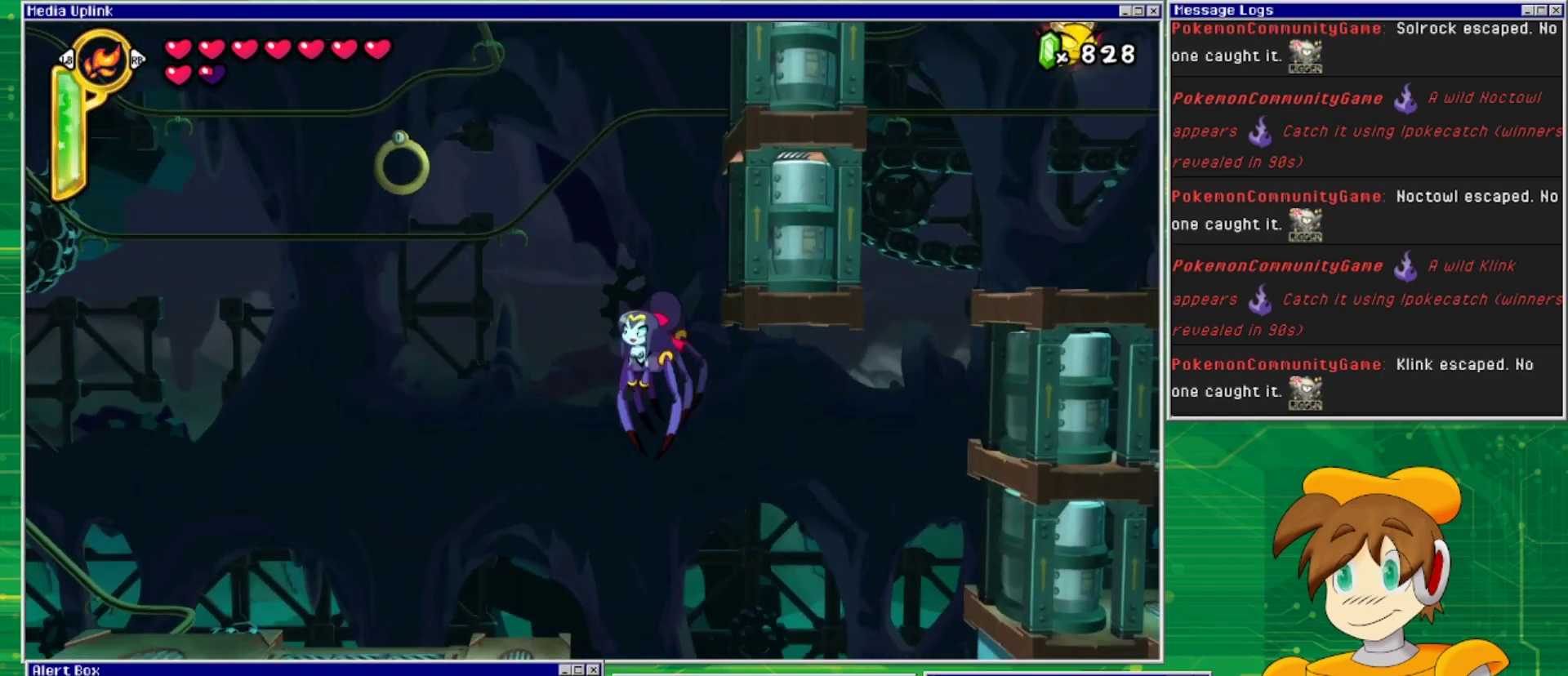
{"buttons": [], "events": [[400, "CROSS", "up"]]}
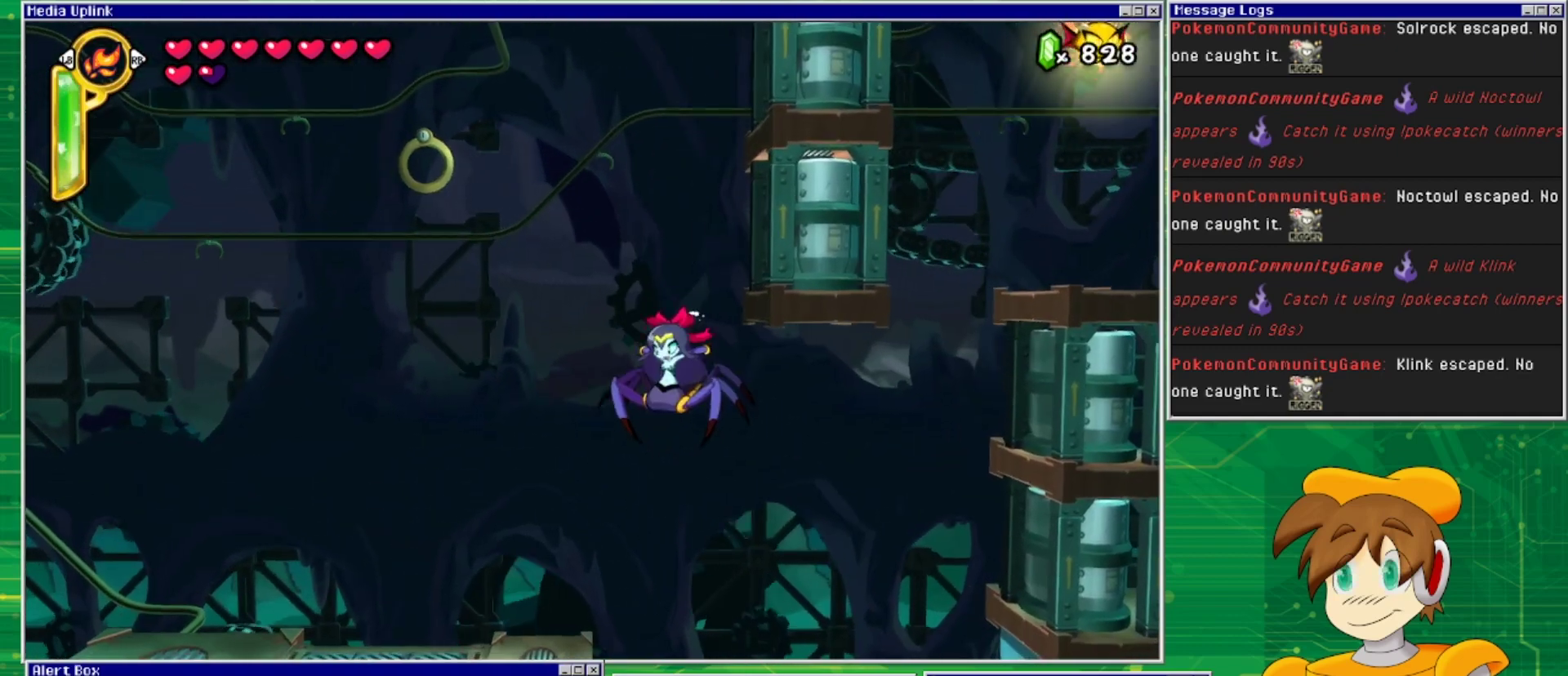
{"buttons": ["DPAD_LEFT"], "events": [[300, "DPAD_LEFT", "down"]]}
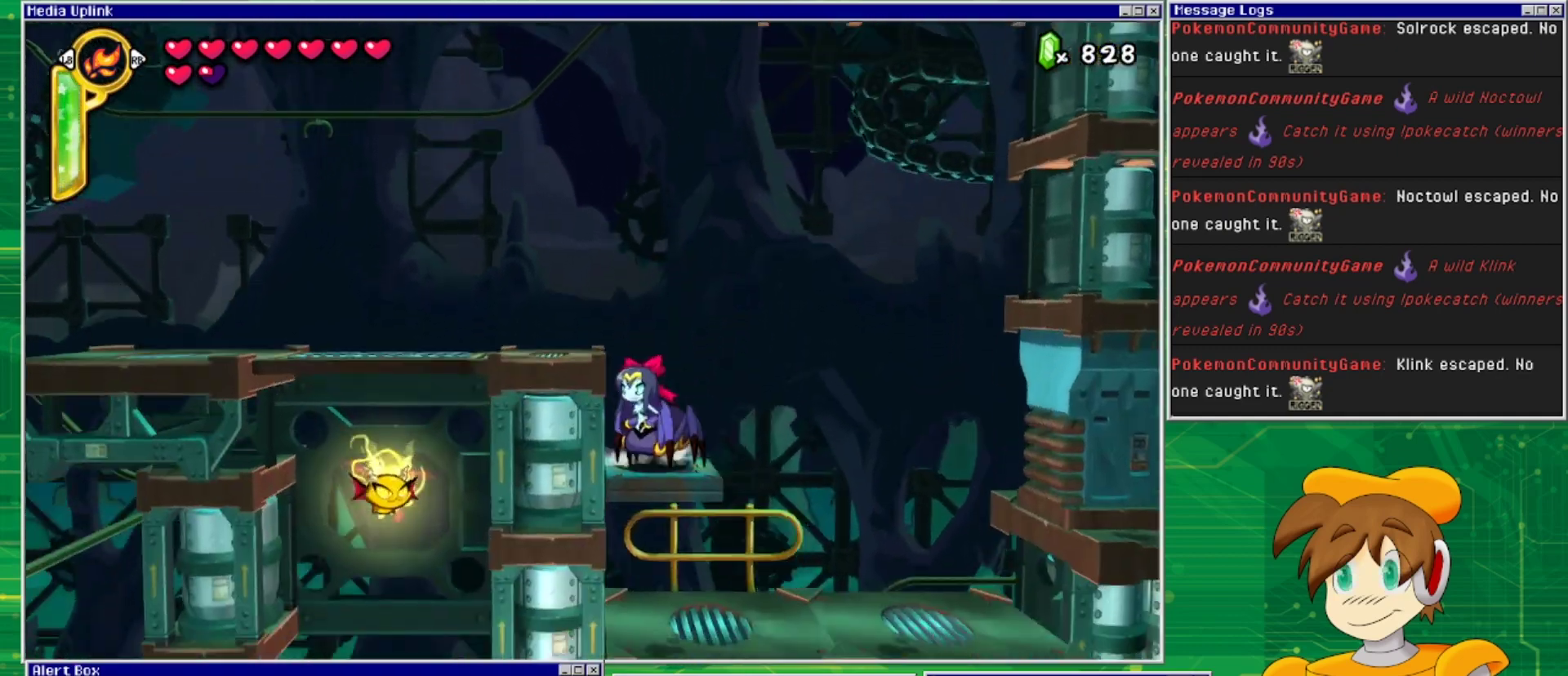
{"buttons": ["DPAD_LEFT"], "events": [[133, "CROSS", "down"], [500, "CROSS", "up"]]}
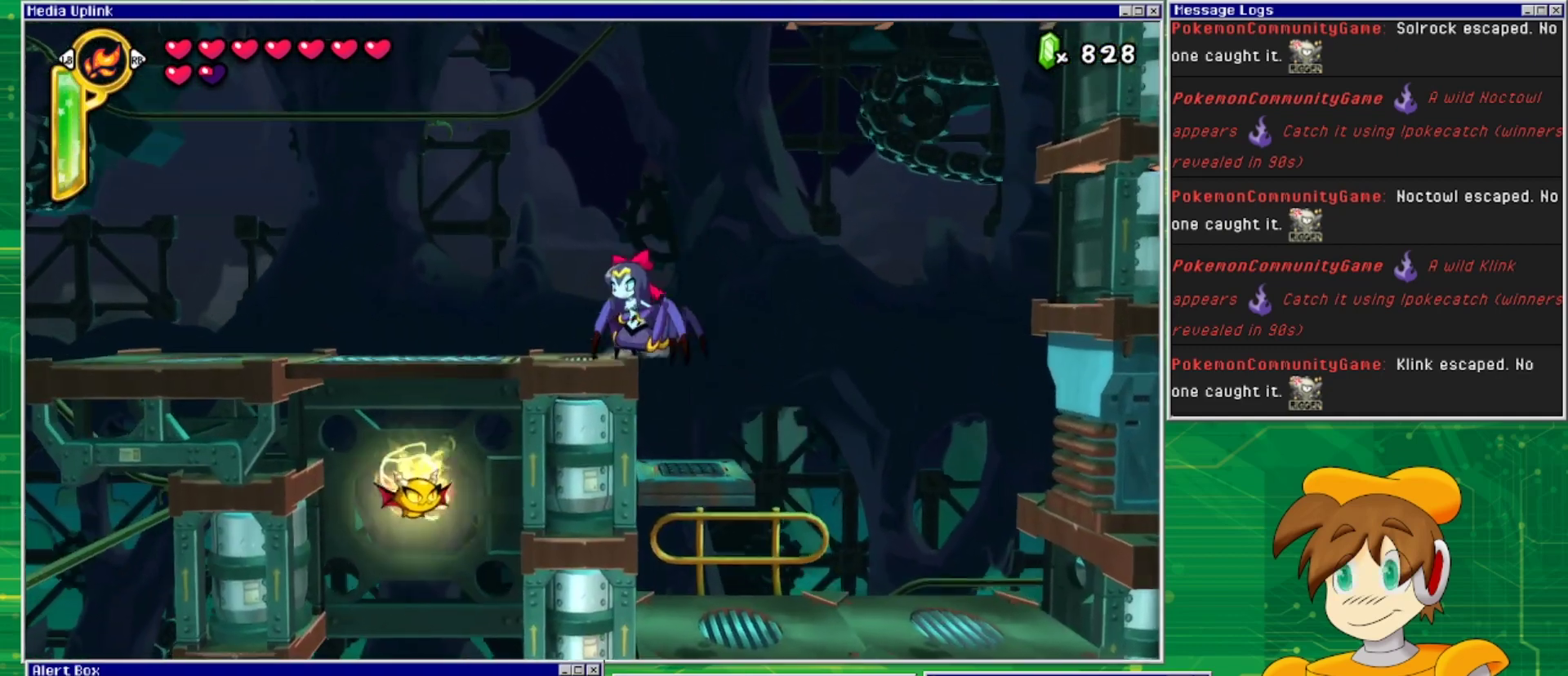
{"buttons": ["CROSS", "DPAD_LEFT"], "events": [[233, "CROSS", "down"]]}
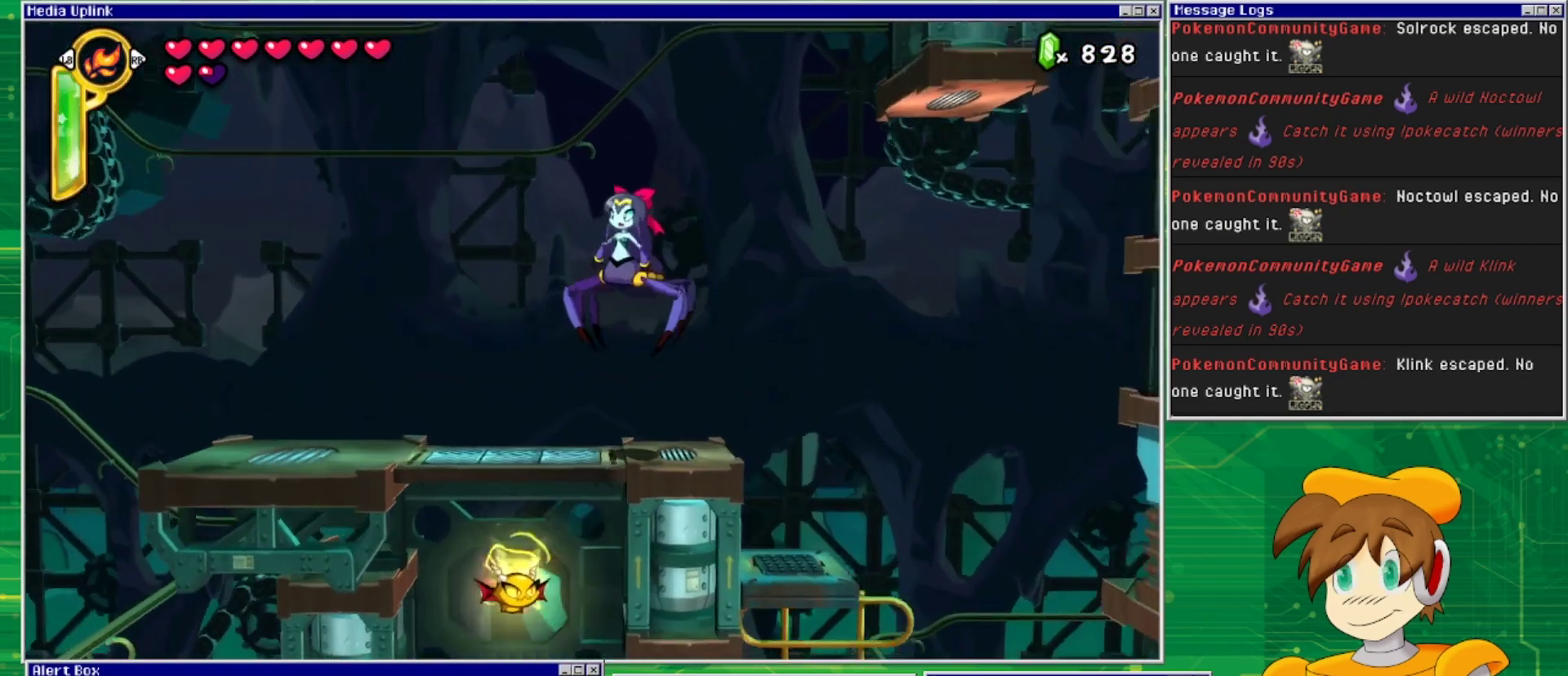
{"buttons": ["CROSS", "DPAD_LEFT"], "events": [[67, "CROSS", "up"], [100, "CROSS", "down"]]}
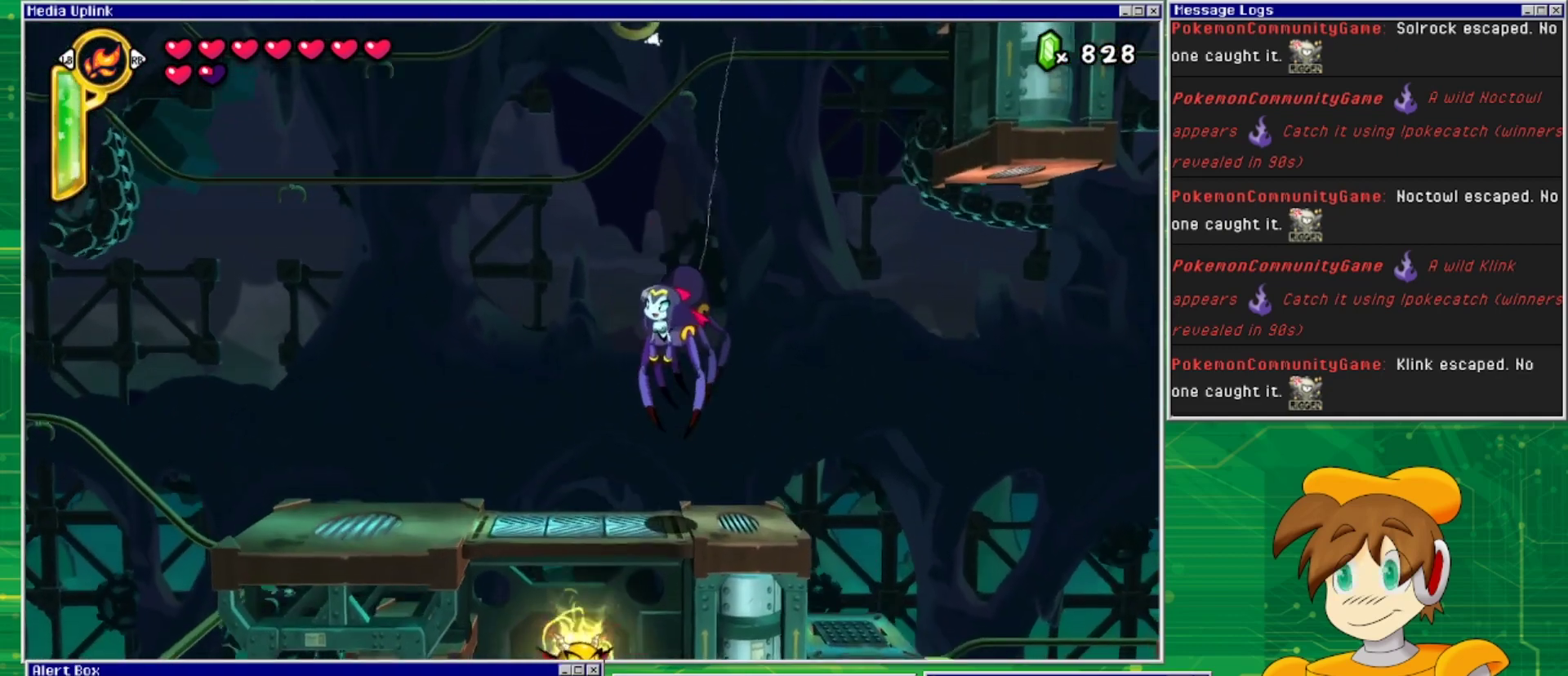
{"buttons": ["CROSS", "DPAD_LEFT"], "events": []}
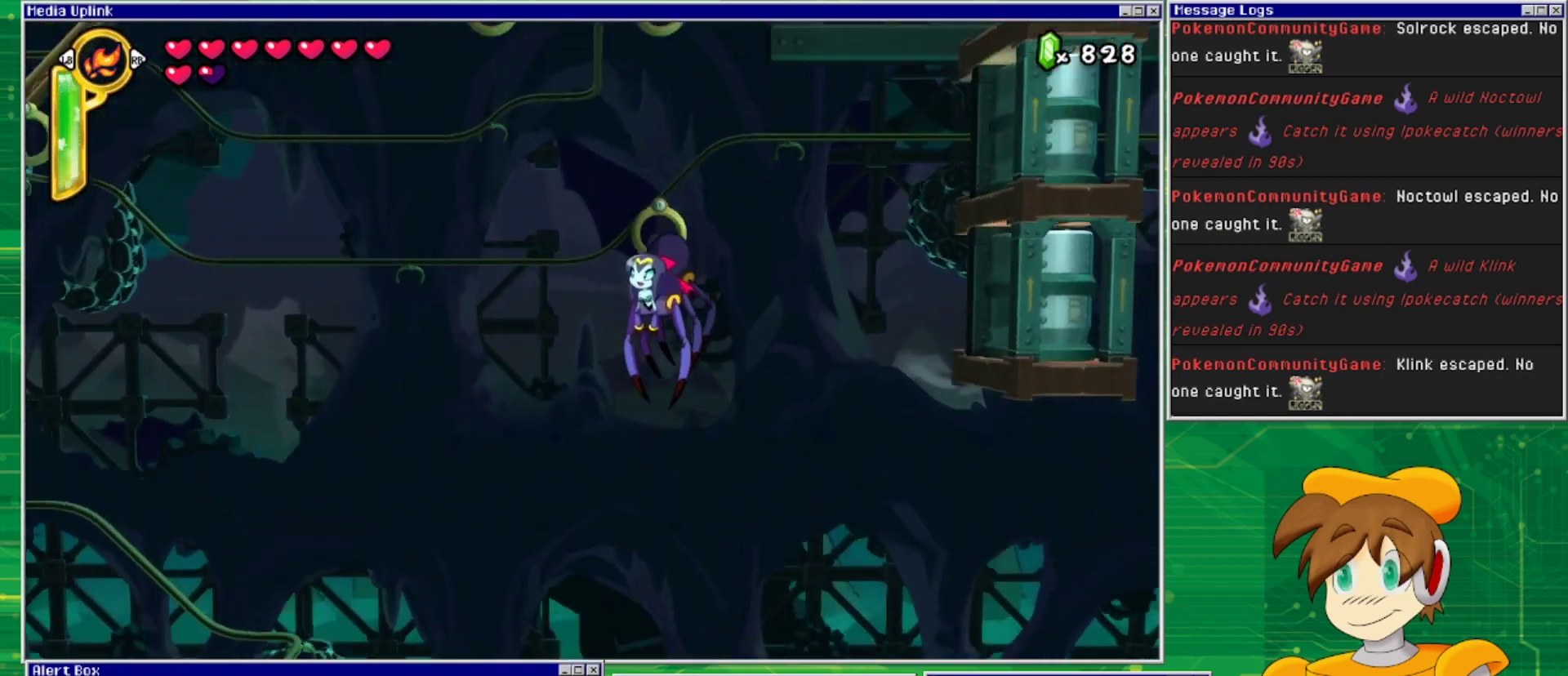
{"buttons": [], "events": [[67, "CROSS", "up"], [200, "DPAD_LEFT", "up"]]}
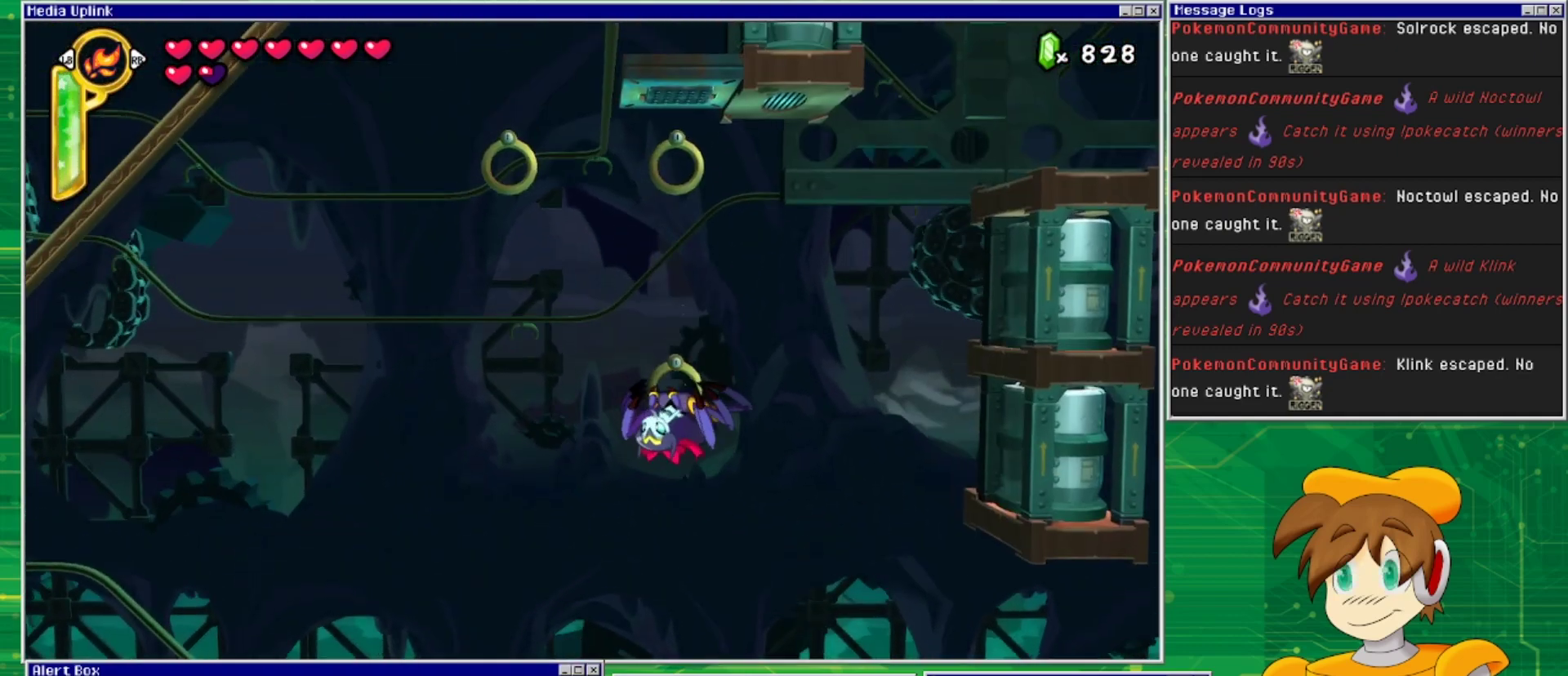
{"buttons": ["CROSS"], "events": [[367, "CROSS", "down"]]}
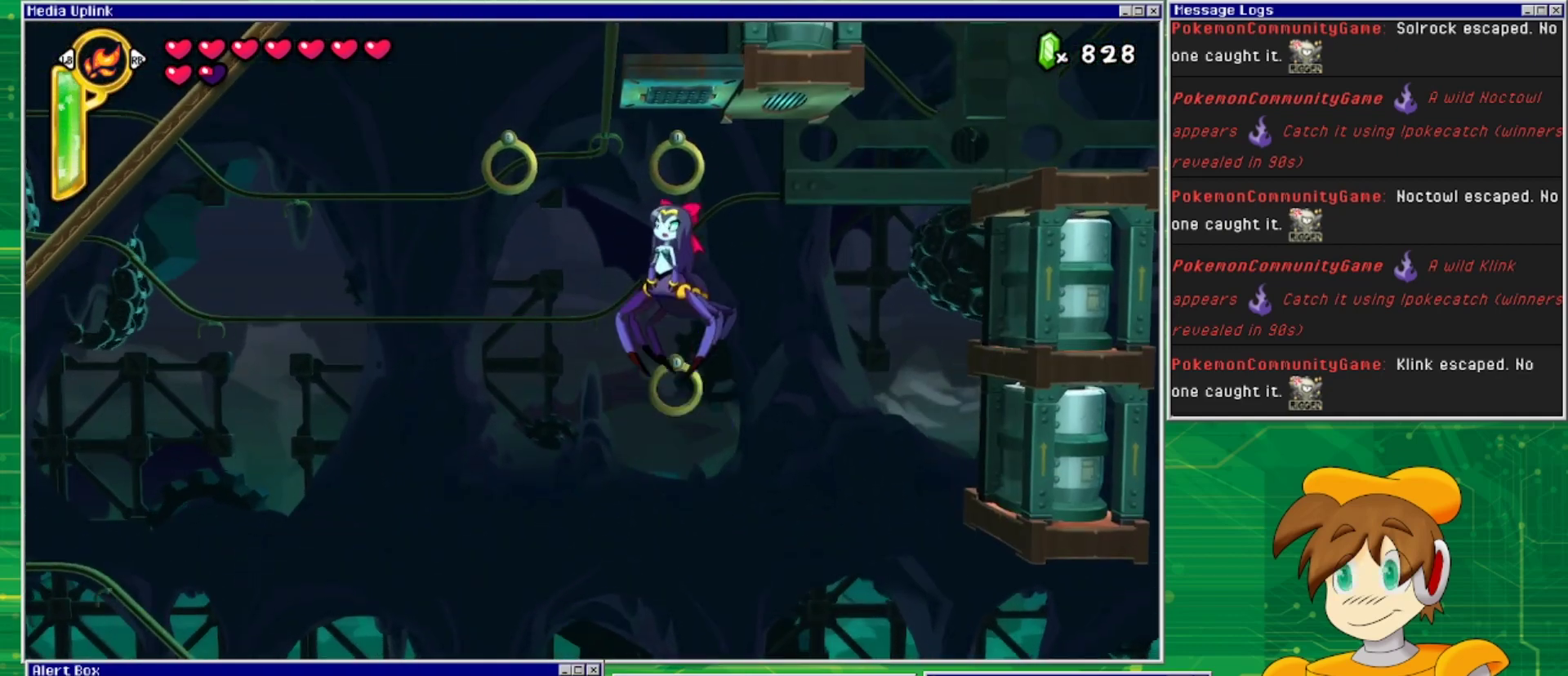
{"buttons": [], "events": [[33, "CROSS", "up"], [100, "CROSS", "down"], [267, "CROSS", "up"]]}
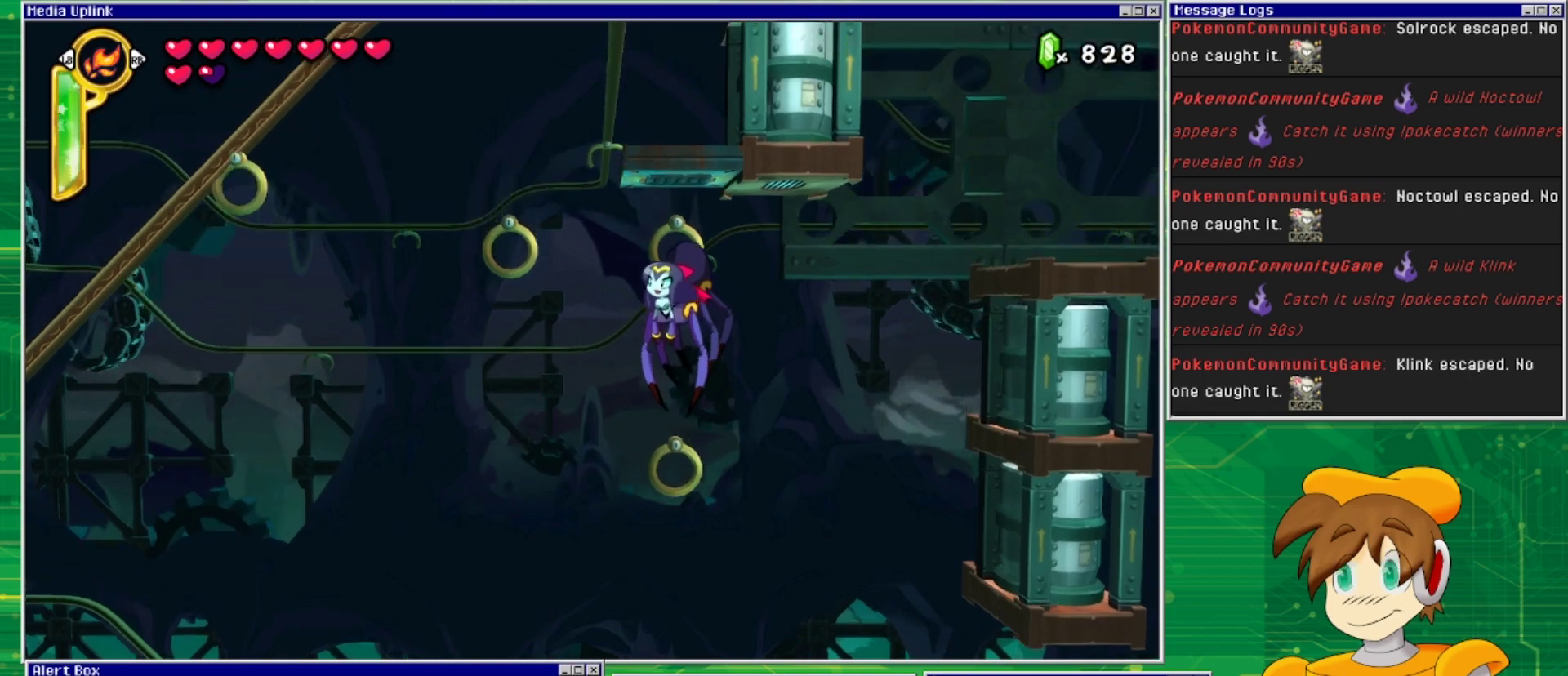
{"buttons": [], "events": []}
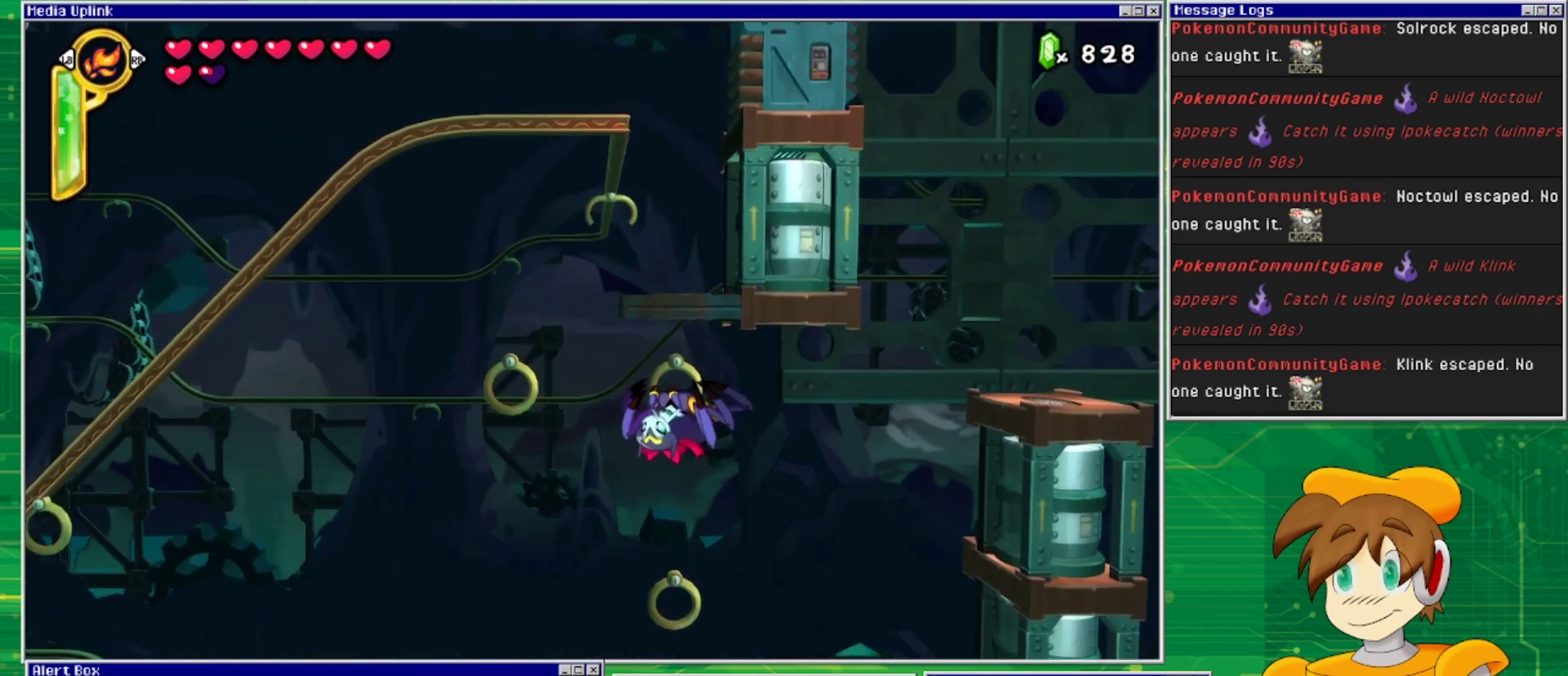
{"buttons": ["CROSS"], "events": [[267, "CROSS", "down"]]}
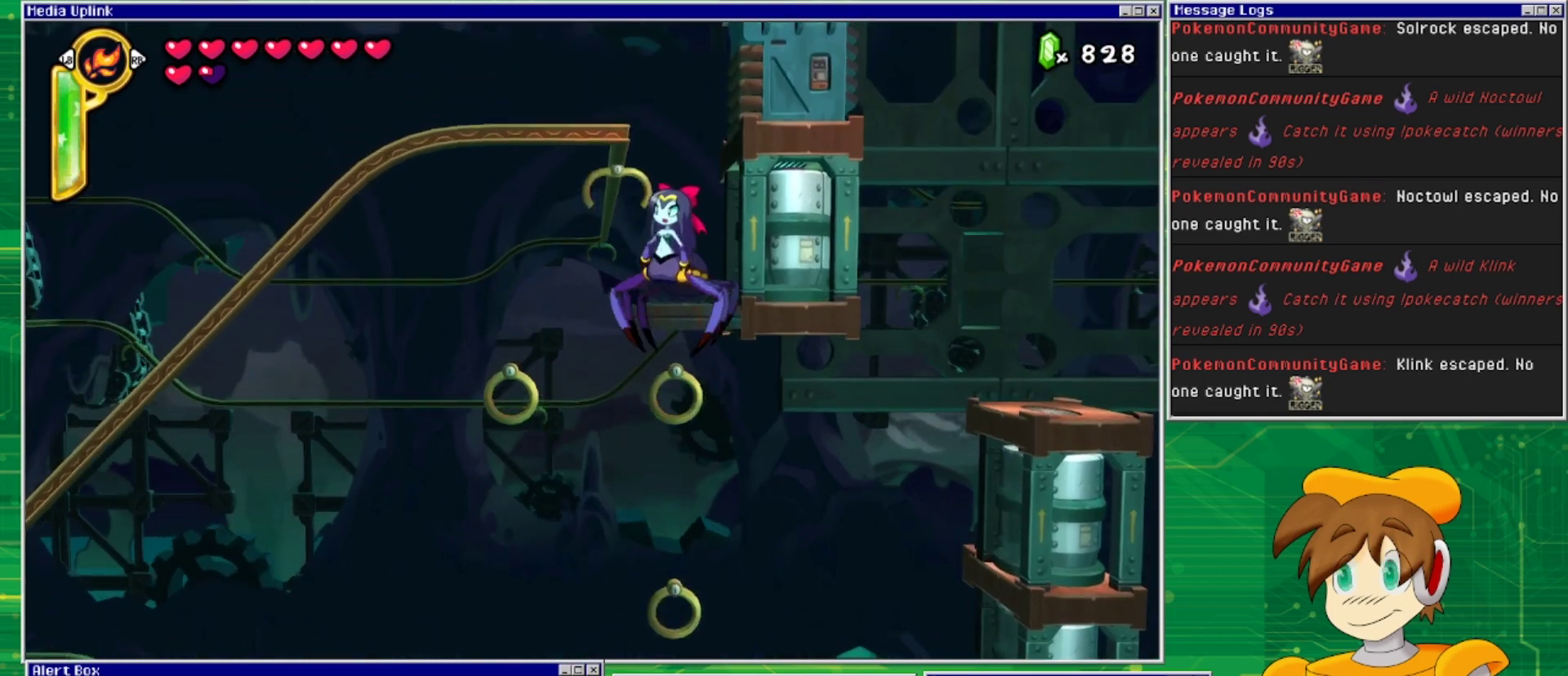
{"buttons": [], "events": [[200, "CROSS", "up"]]}
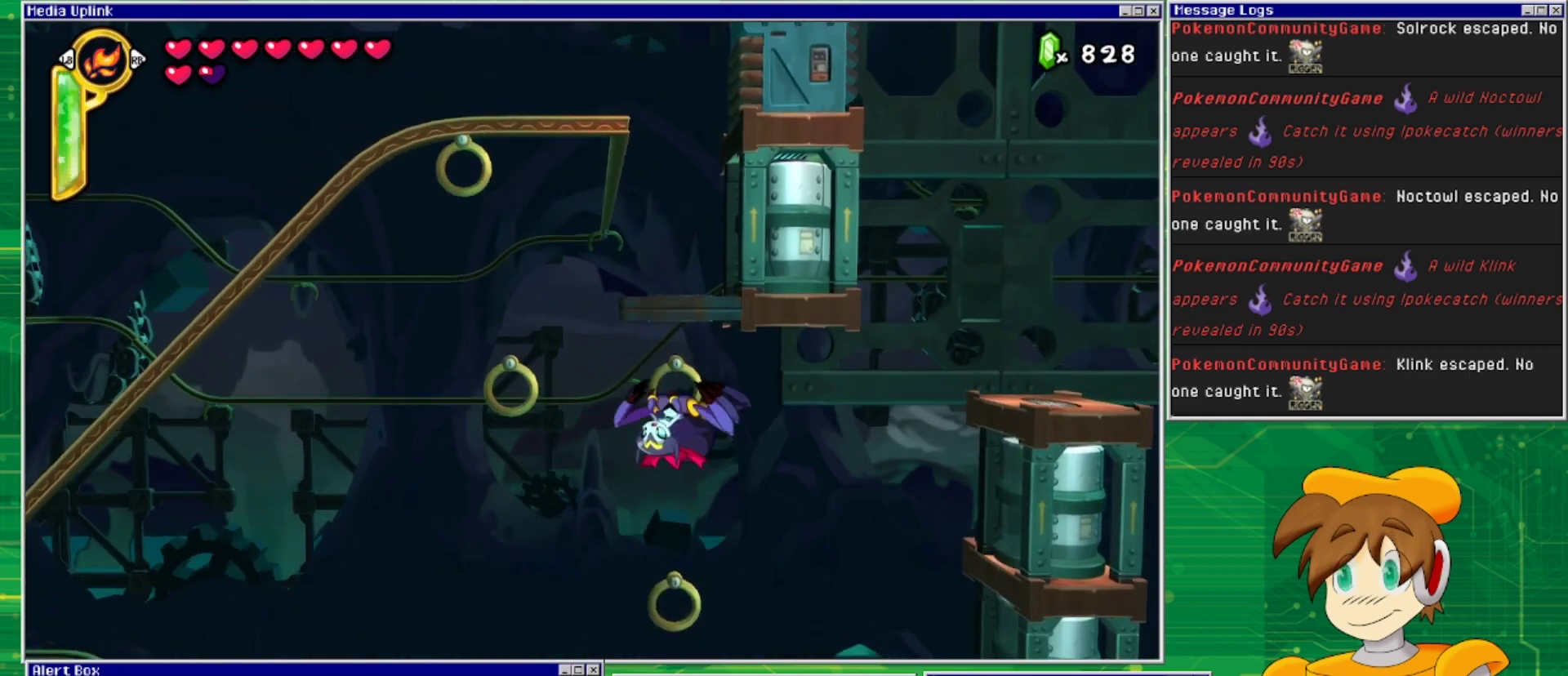
{"buttons": ["CROSS"], "events": [[267, "CROSS", "down"], [433, "CROSS", "up"], [500, "CROSS", "down"]]}
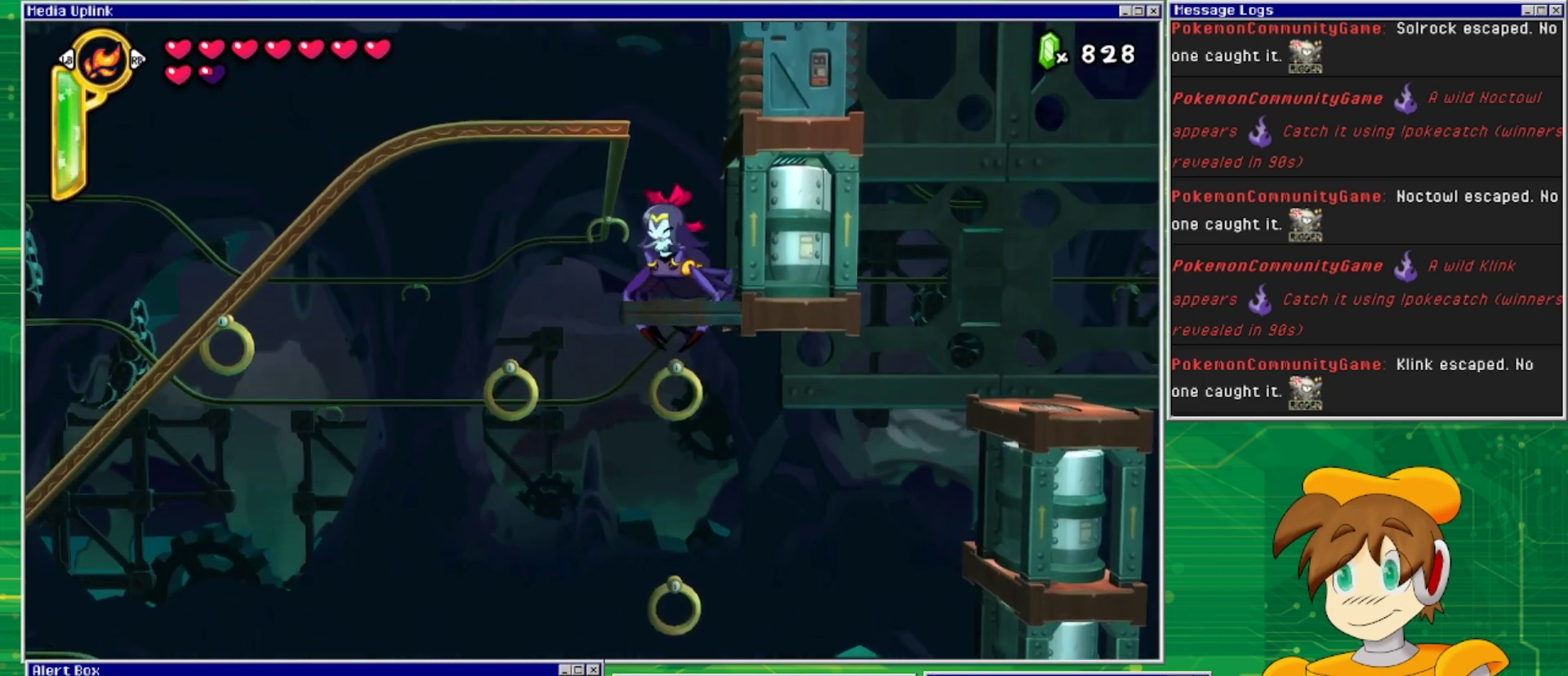
{"buttons": ["CROSS"], "events": []}
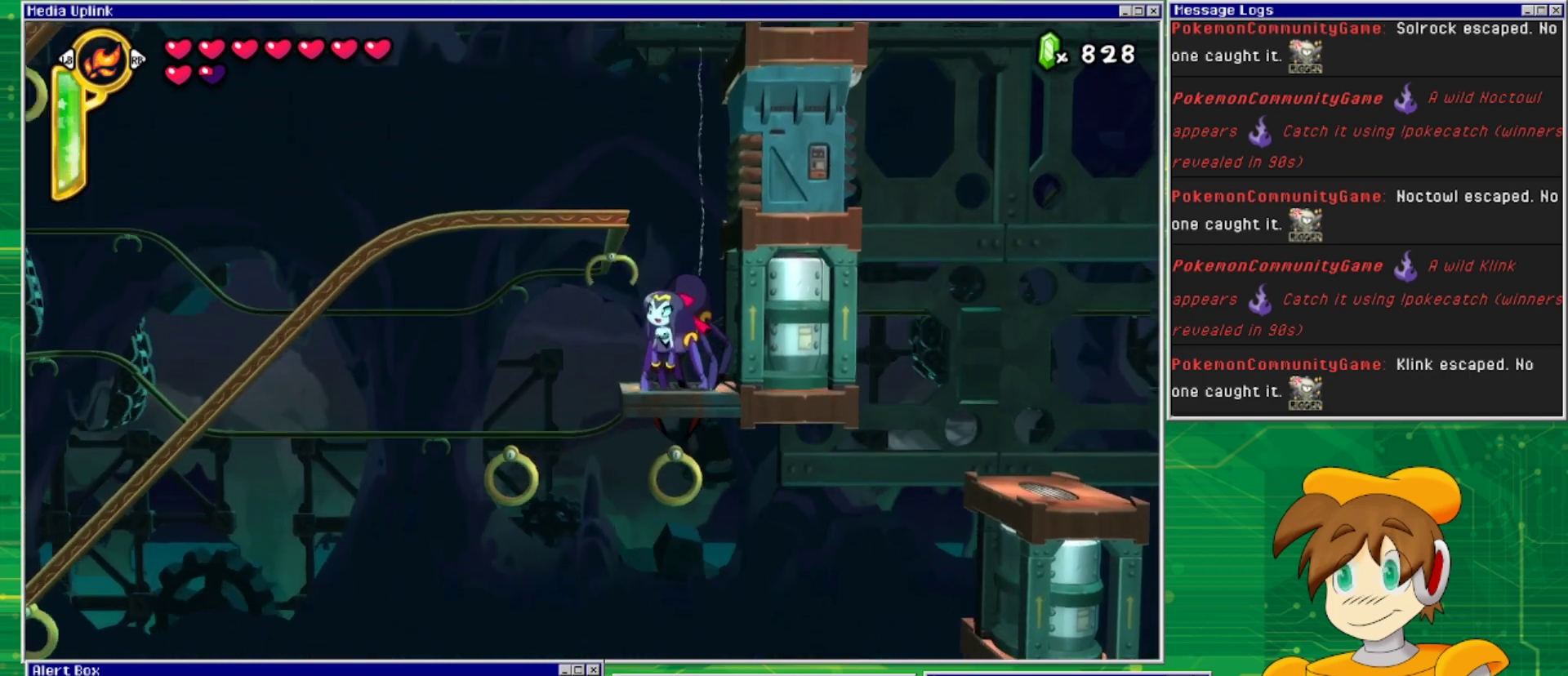
{"buttons": ["CROSS"], "events": []}
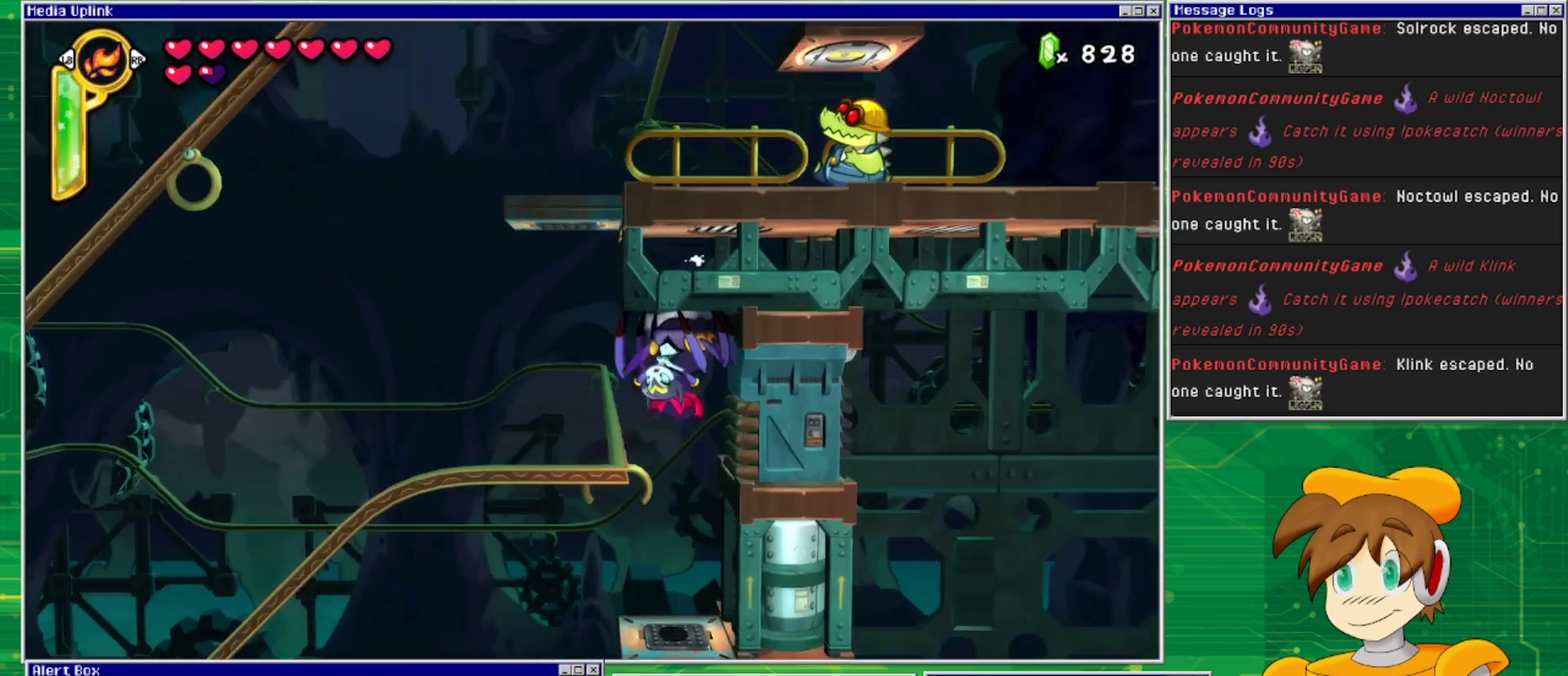
{"buttons": [], "events": [[300, "CROSS", "up"]]}
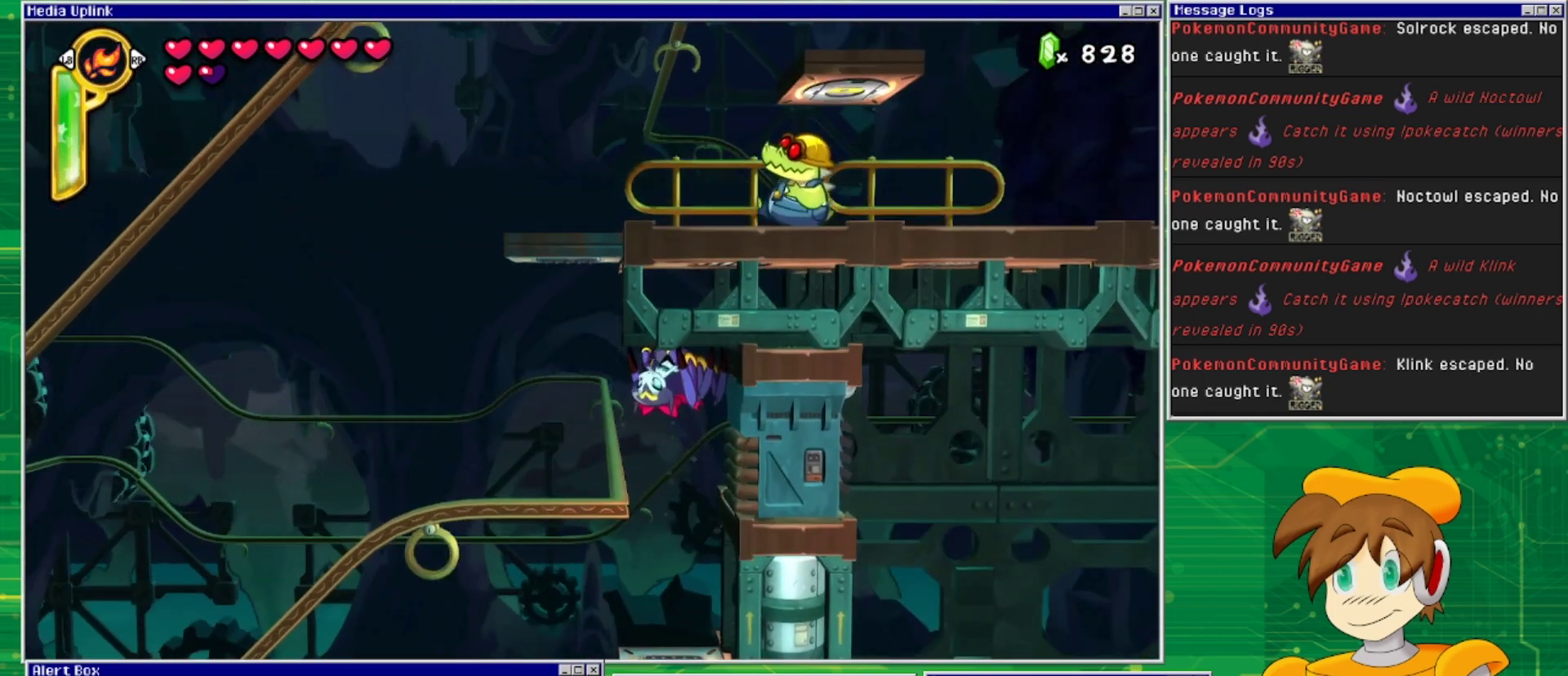
{"buttons": [], "events": []}
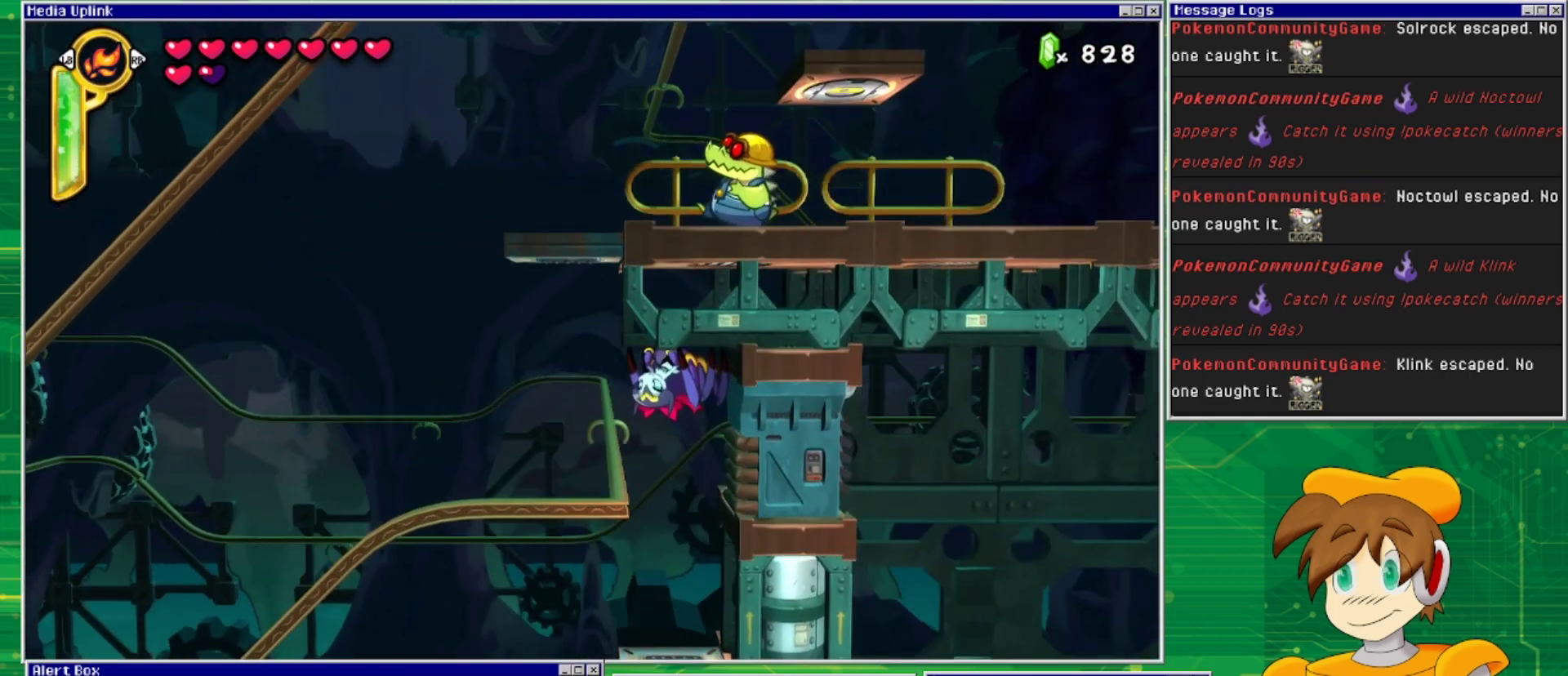
{"buttons": [], "events": [[100, "CROSS", "down"], [233, "CROSS", "up"]]}
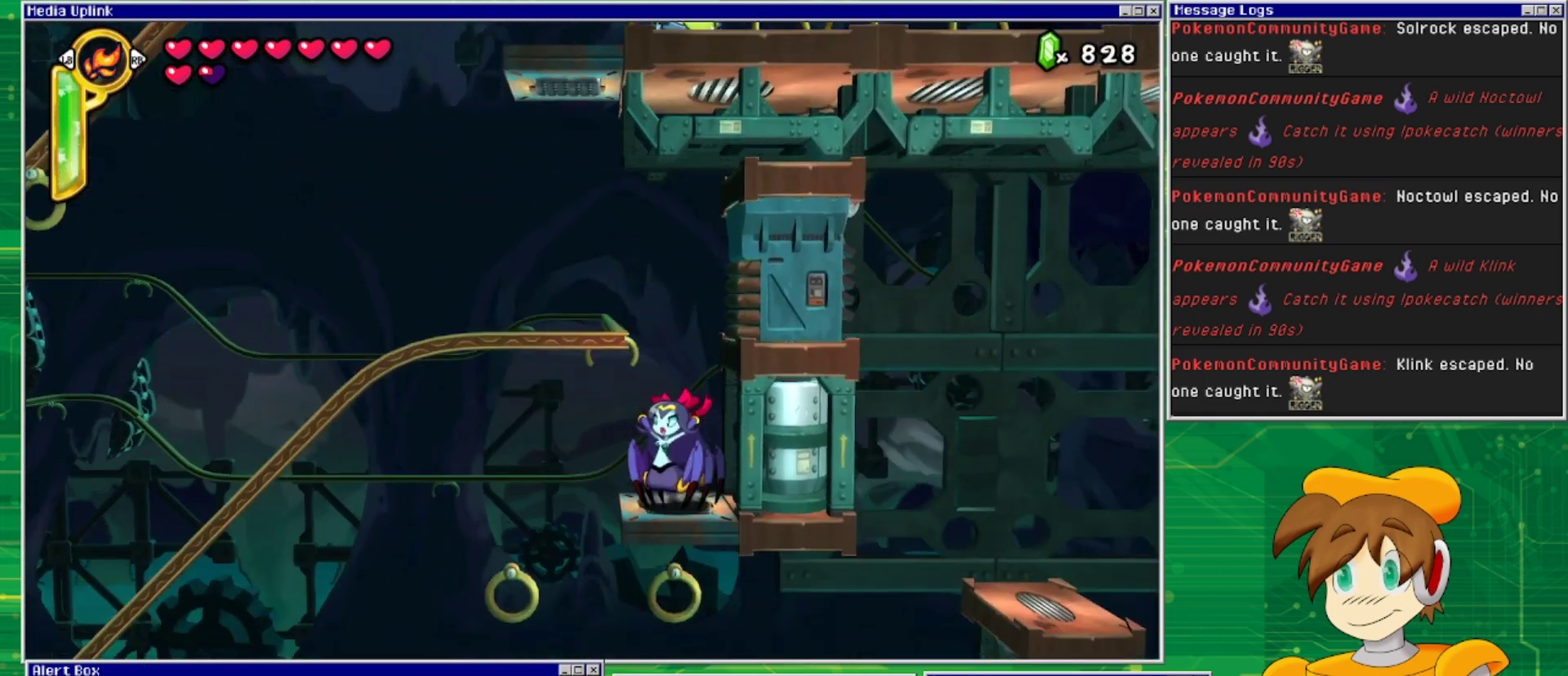
{"buttons": [], "events": []}
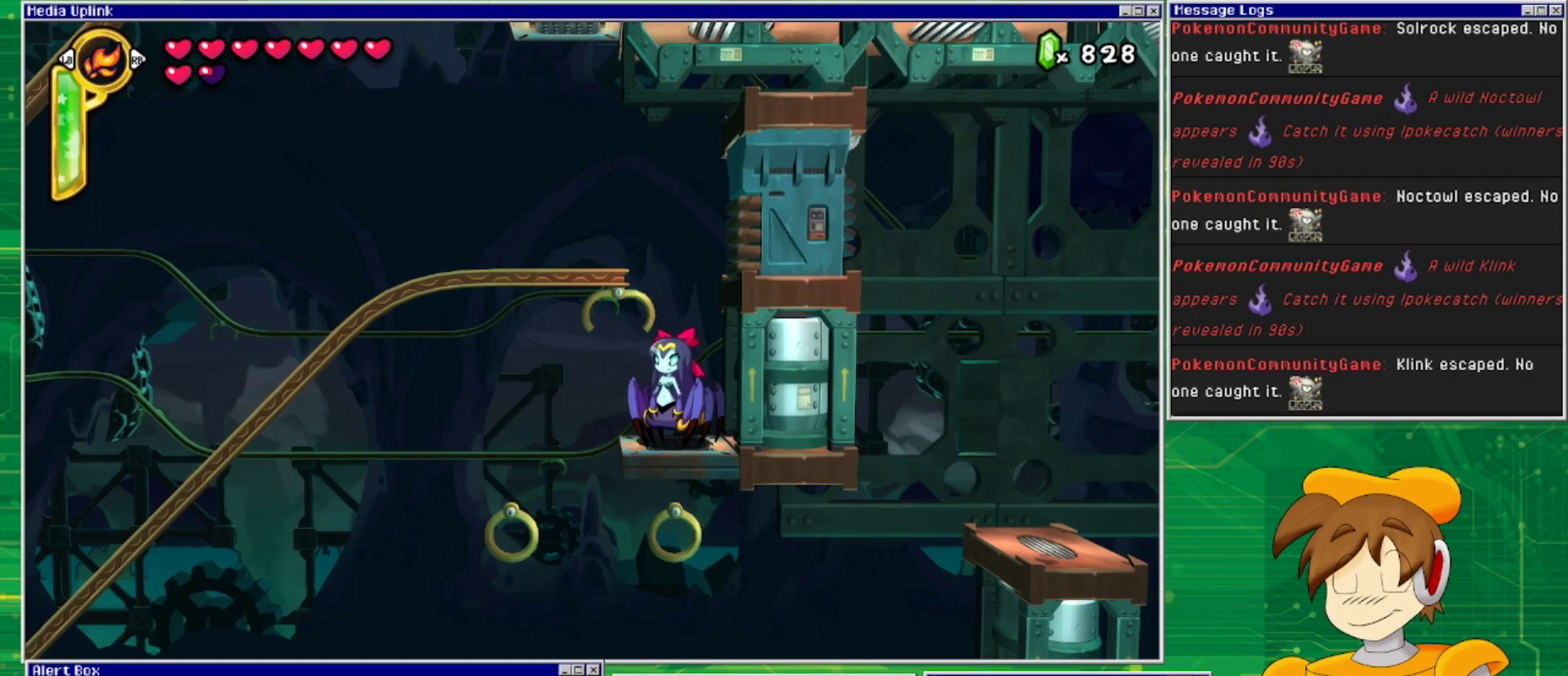
{"buttons": ["CROSS", "DPAD_LEFT"], "events": [[367, "DPAD_LEFT", "down"], [433, "CROSS", "down"]]}
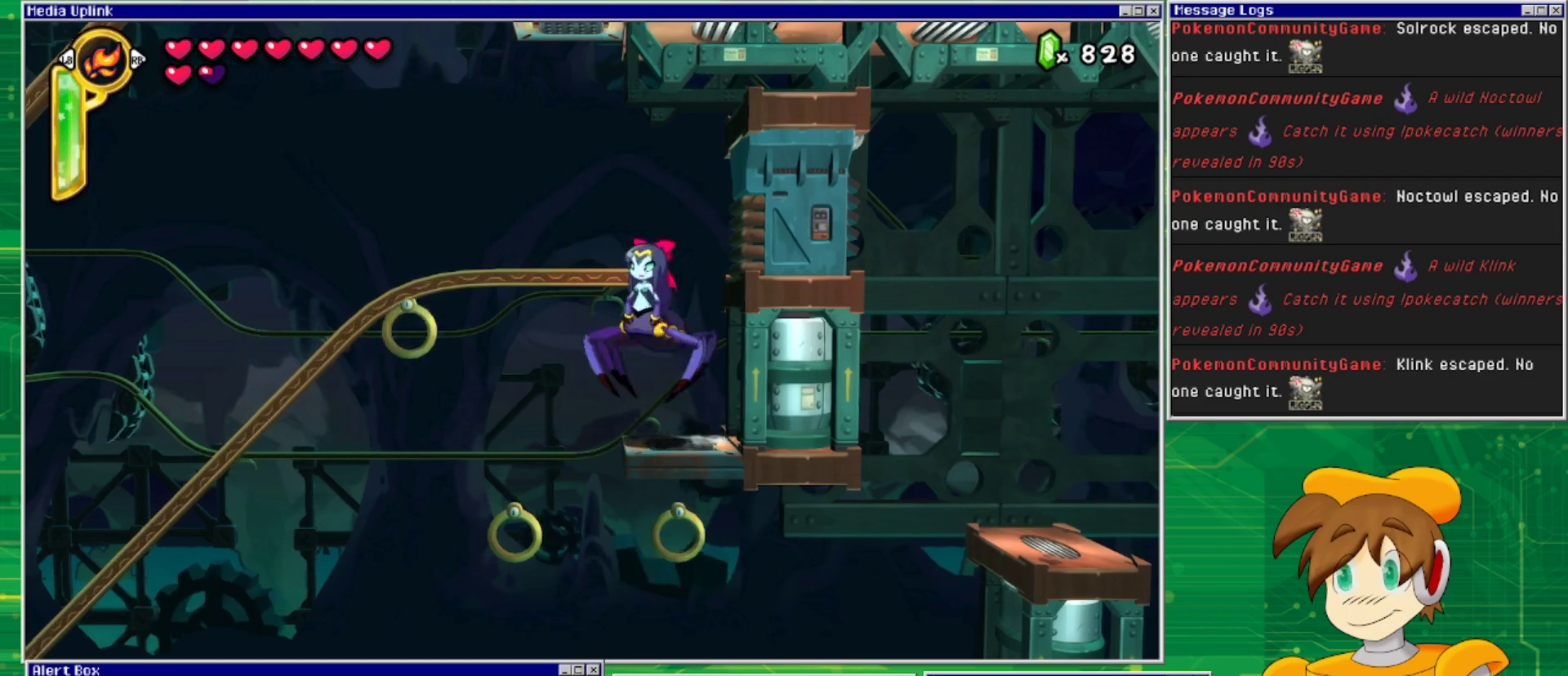
{"buttons": ["CROSS"], "events": [[200, "CROSS", "up"], [333, "CROSS", "down"], [400, "DPAD_LEFT", "up"]]}
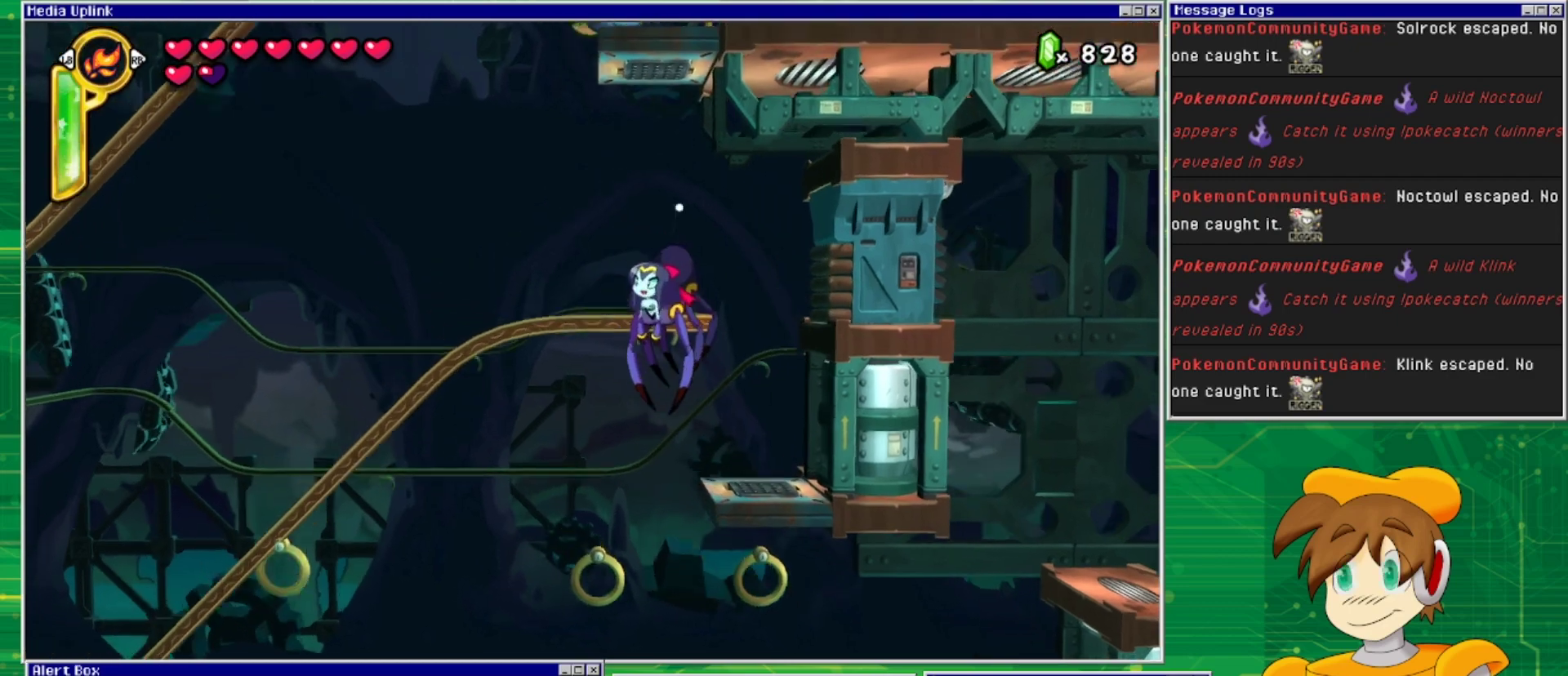
{"buttons": ["CROSS"], "events": []}
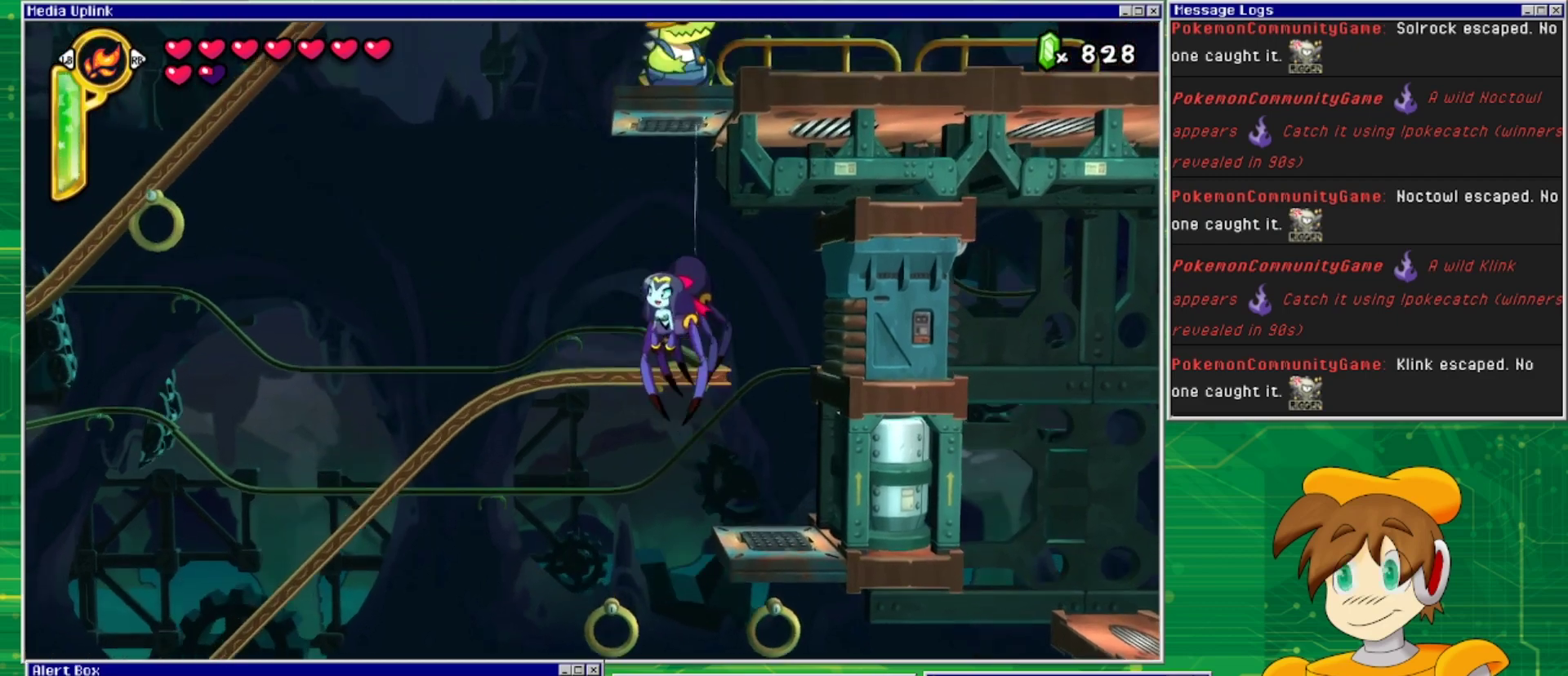
{"buttons": [], "events": [[367, "CROSS", "up"]]}
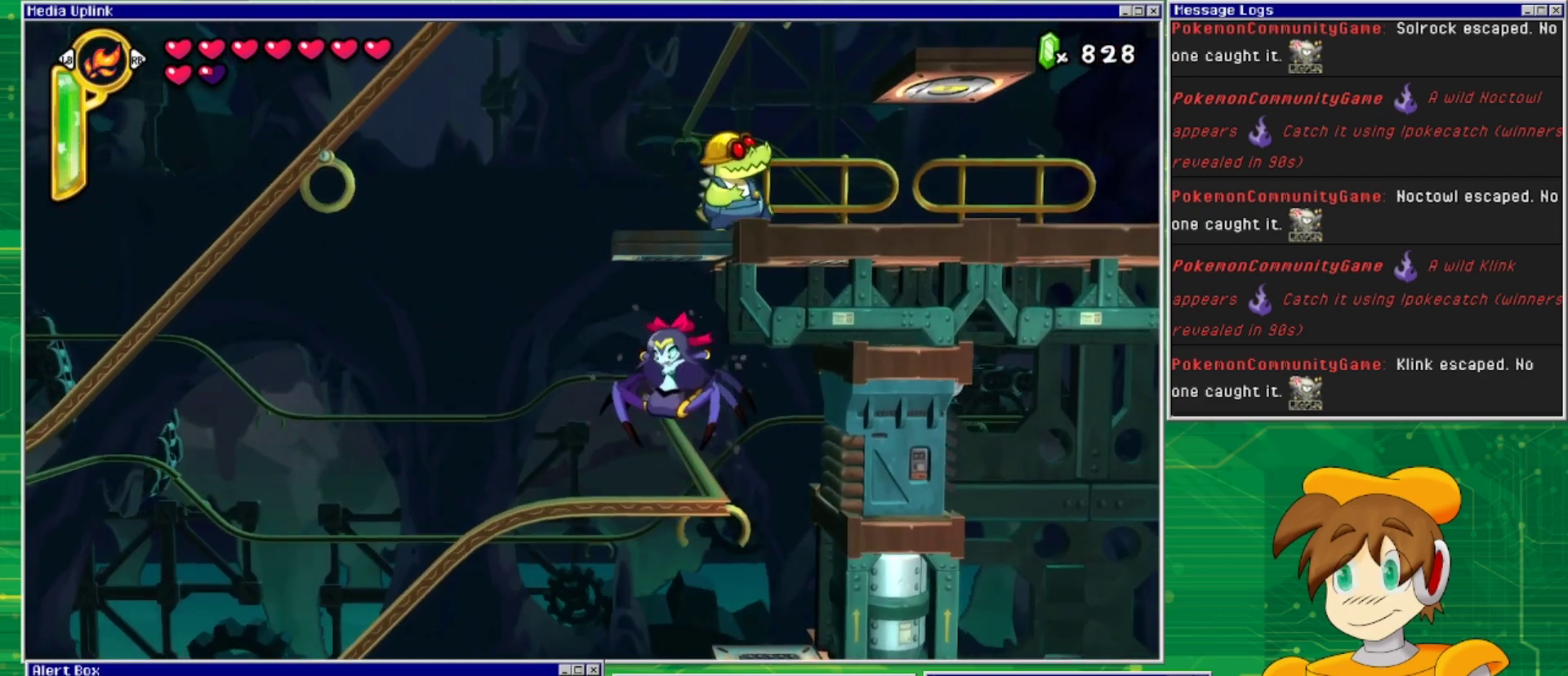
{"buttons": ["CROSS"], "events": [[467, "CROSS", "down"]]}
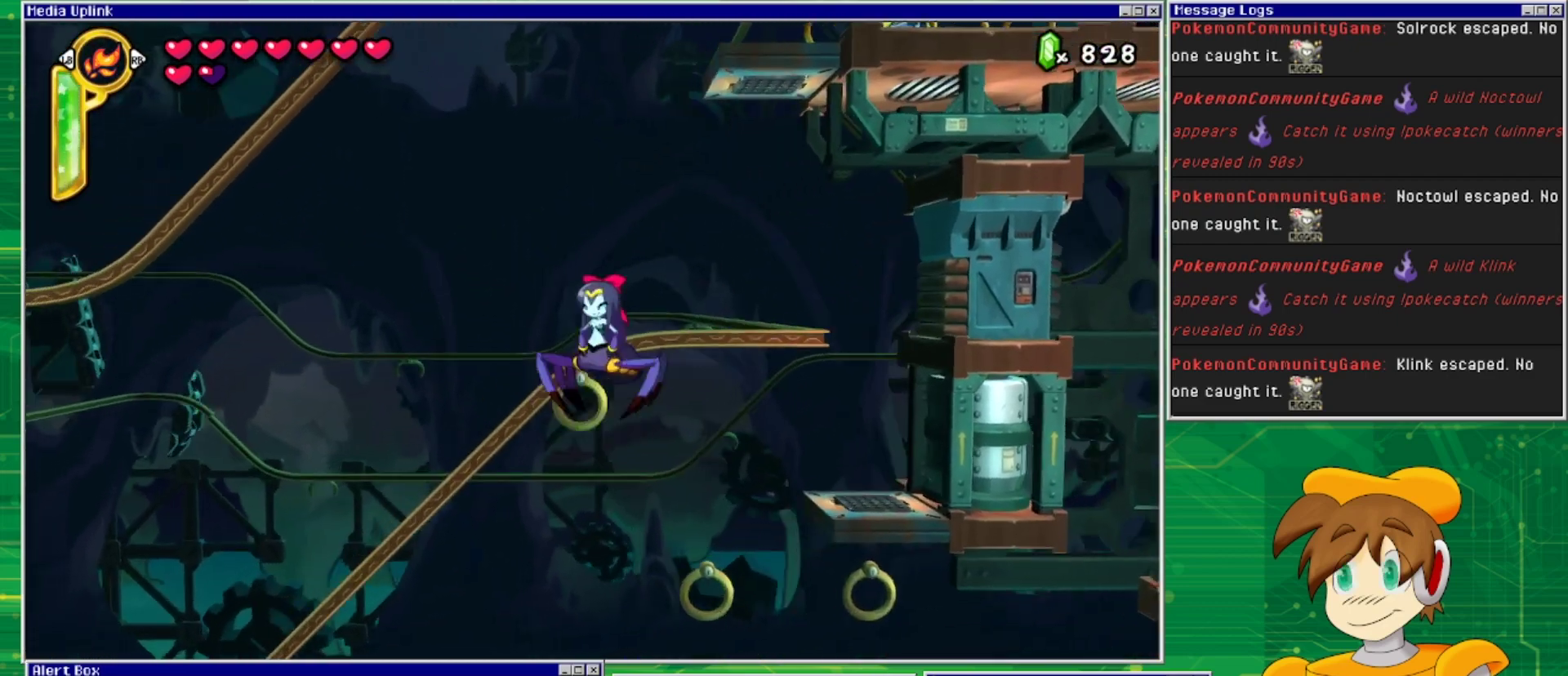
{"buttons": ["DPAD_RIGHT"], "events": [[400, "DPAD_RIGHT", "down"], [500, "CROSS", "up"]]}
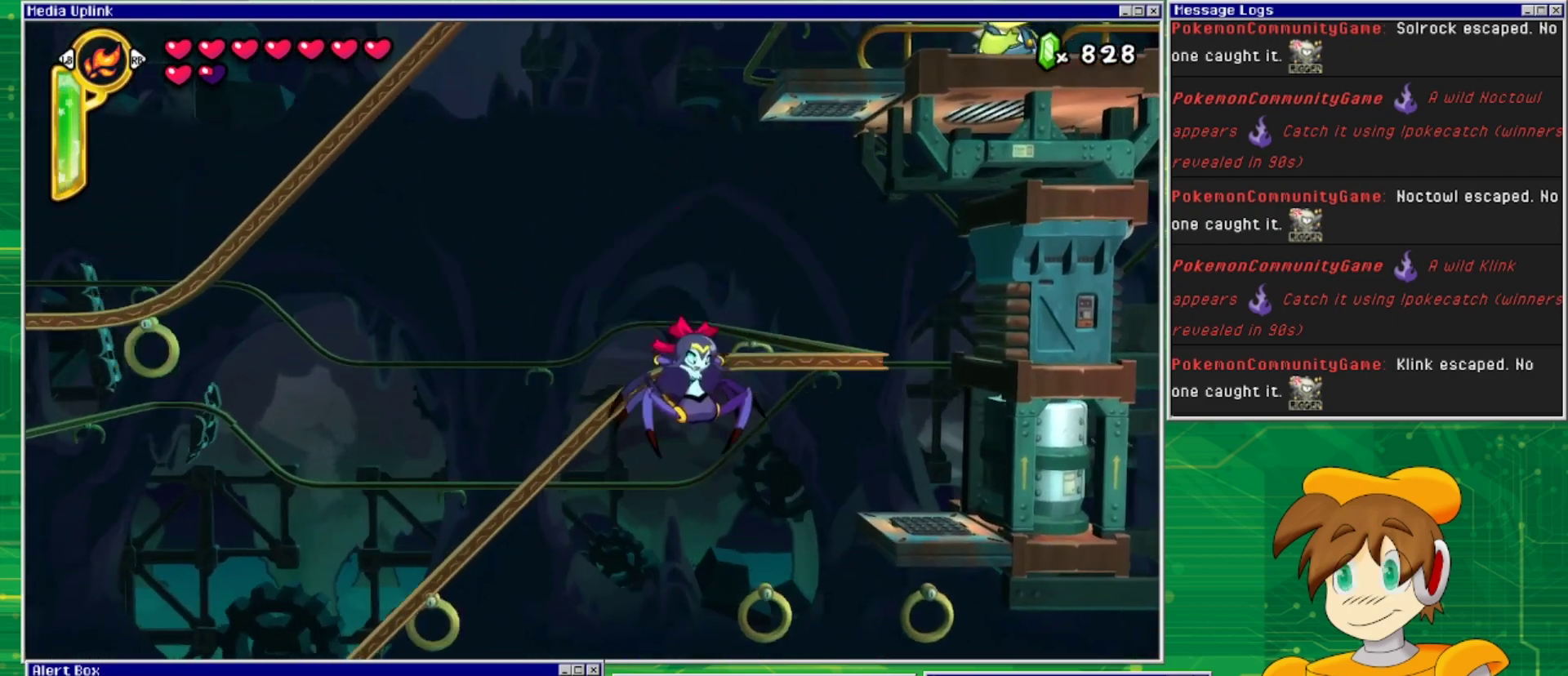
{"buttons": ["CROSS"], "events": [[33, "CROSS", "down"], [100, "DPAD_RIGHT", "up"]]}
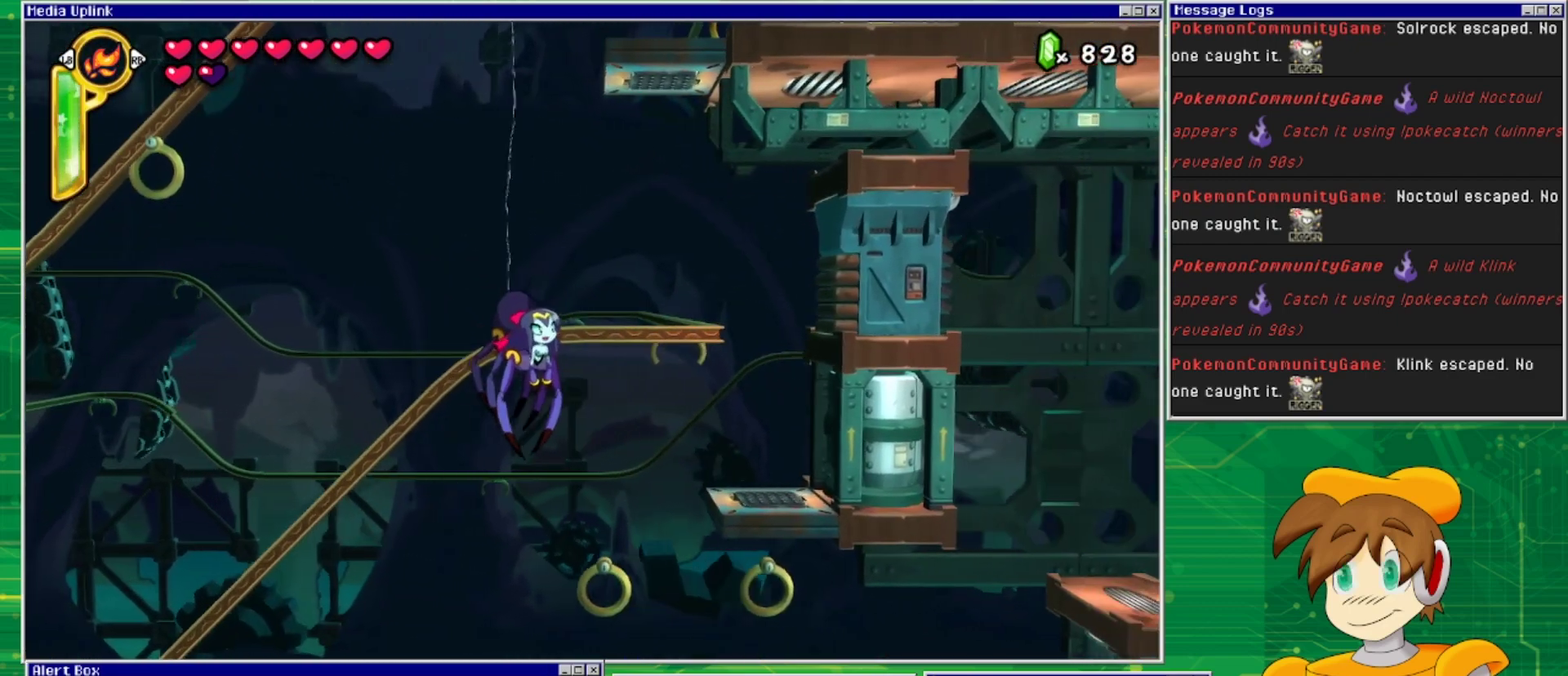
{"buttons": ["CROSS", "DPAD_RIGHT"], "events": [[500, "DPAD_RIGHT", "down"]]}
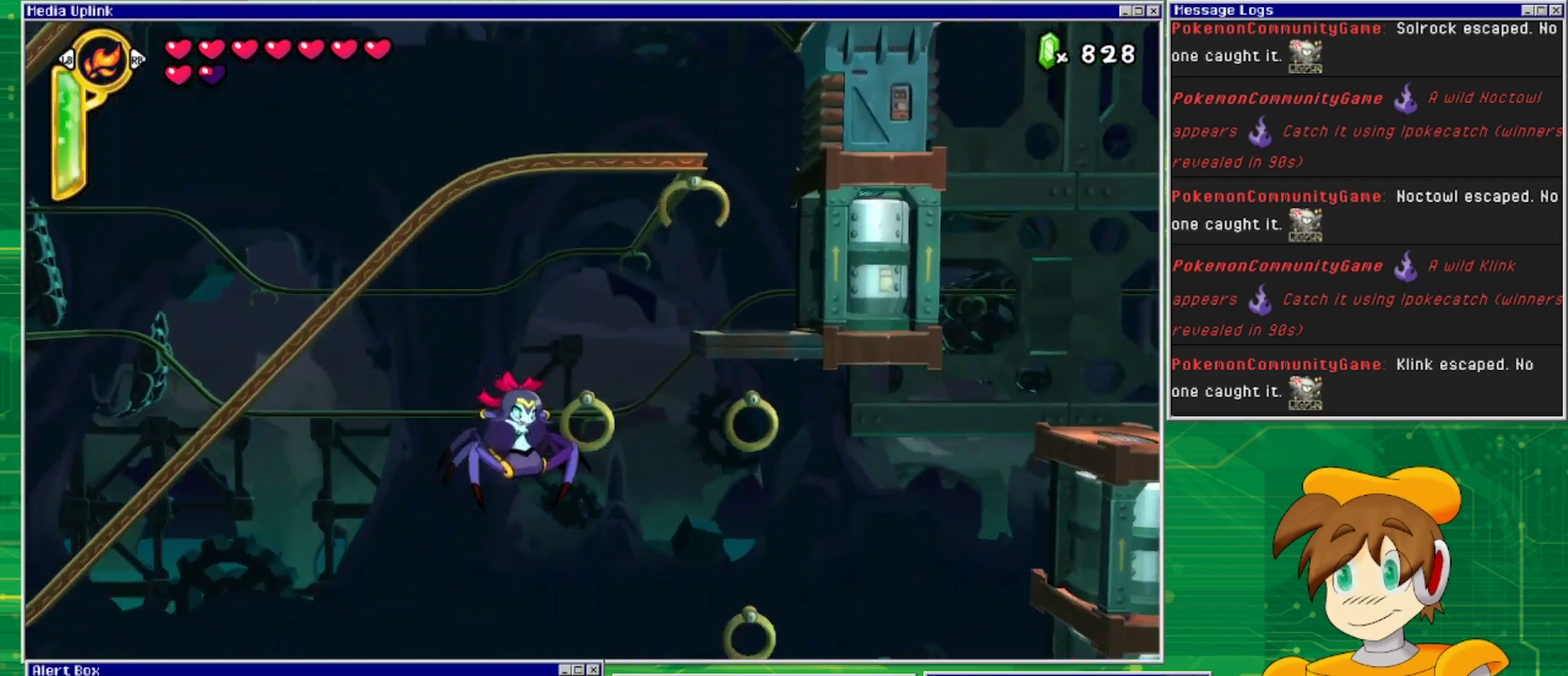
{"buttons": [], "events": [[133, "CROSS", "up"], [300, "DPAD_RIGHT", "up"]]}
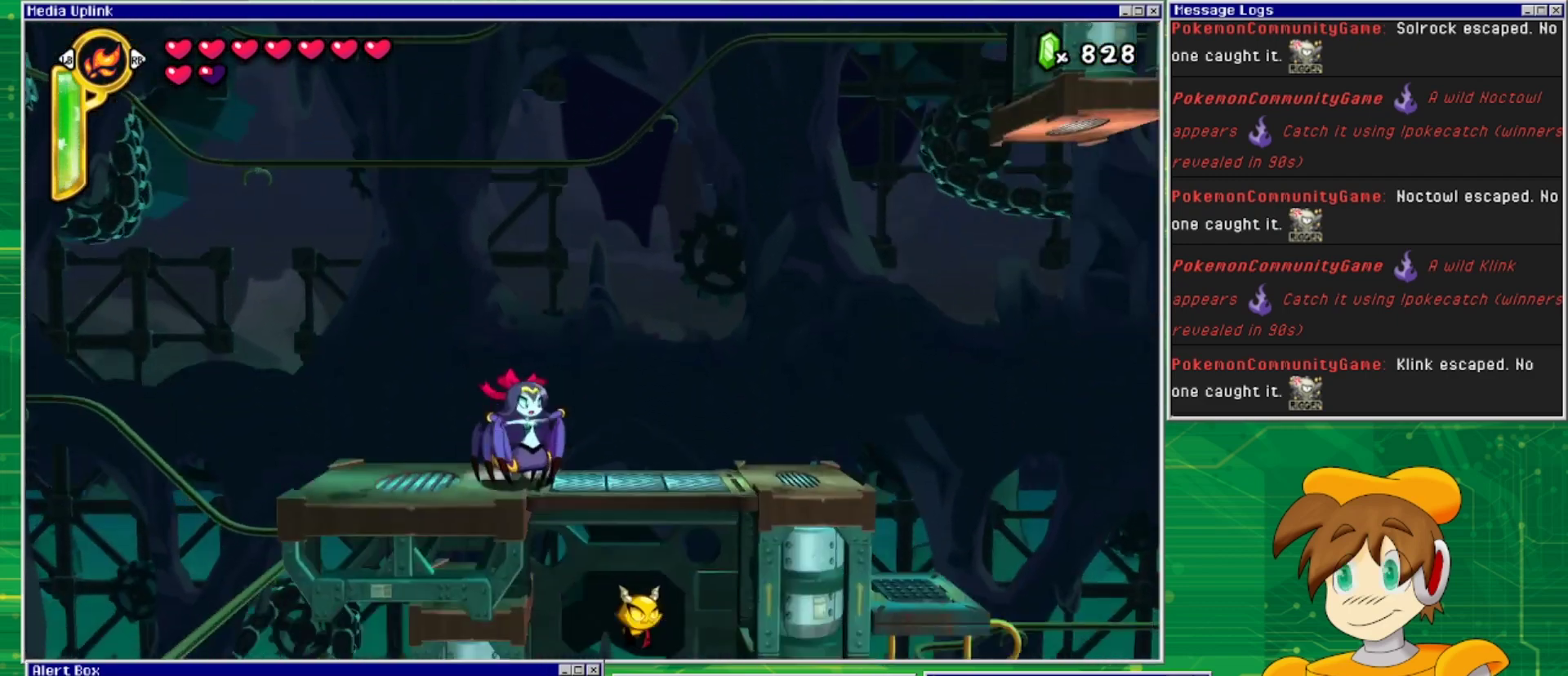
{"buttons": ["CROSS", "DPAD_RIGHT"], "events": [[267, "DPAD_RIGHT", "down"], [400, "CROSS", "down"]]}